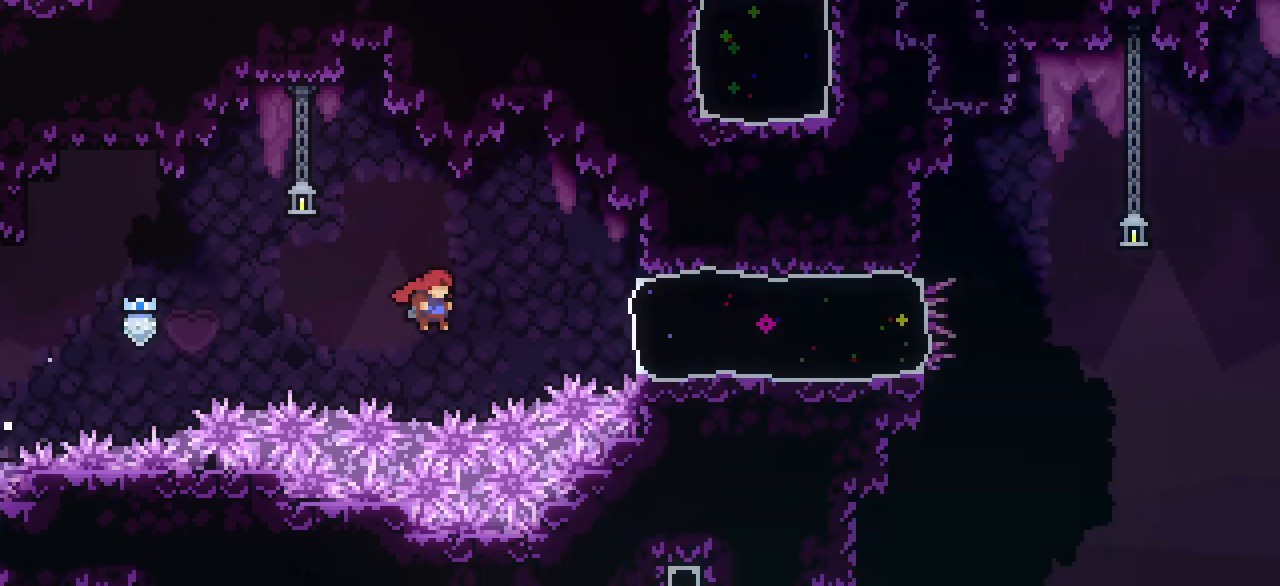
Gameplay with keyboard; each line is a JSON object with the keys held at the frame after it. "events" lists presses ("down") and releases ("up") of "dash", "demo", "down", "grab", "interact", "j1", "j2", "j3", "left", "restart", "right" and "up" between this image and that frame as [ms after this image, input, new state], when the widget could be followed in between. No other keys are recorded. Mouse input is not recorded. Key names are as the overlay labels them; some are game actions (e.g. jump) rather than physical keys.
{"keys": ["right"], "events": [[17, "j1", "up"], [67, "dash", "down"], [300, "dash", "up"]]}
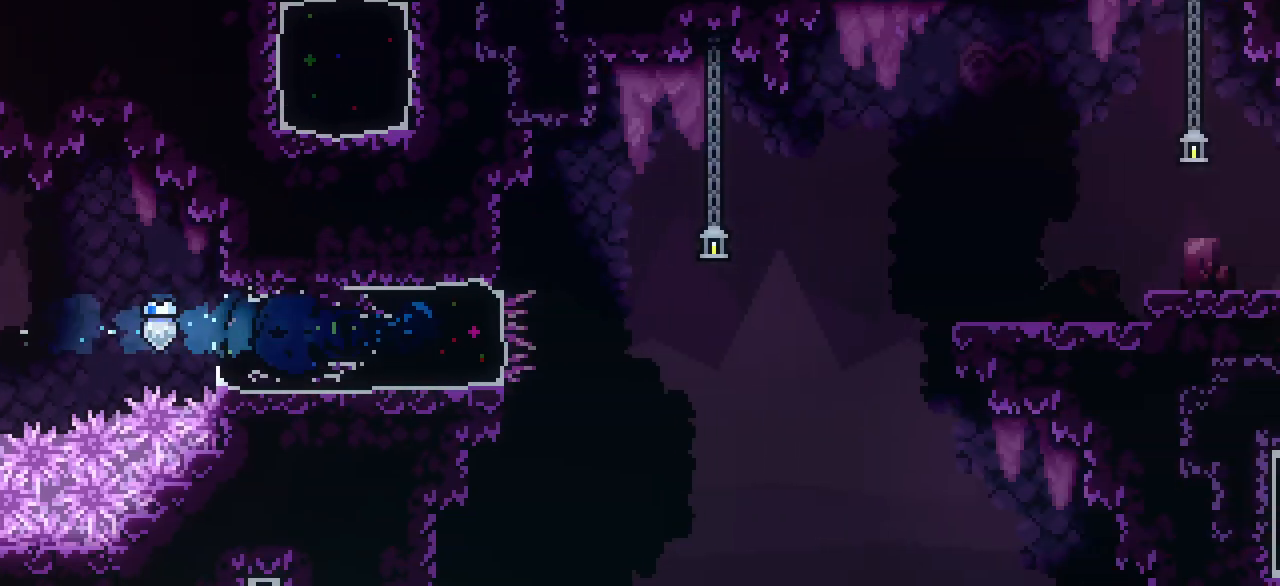
{"keys": ["j1", "right"], "events": [[233, "j1", "down"]]}
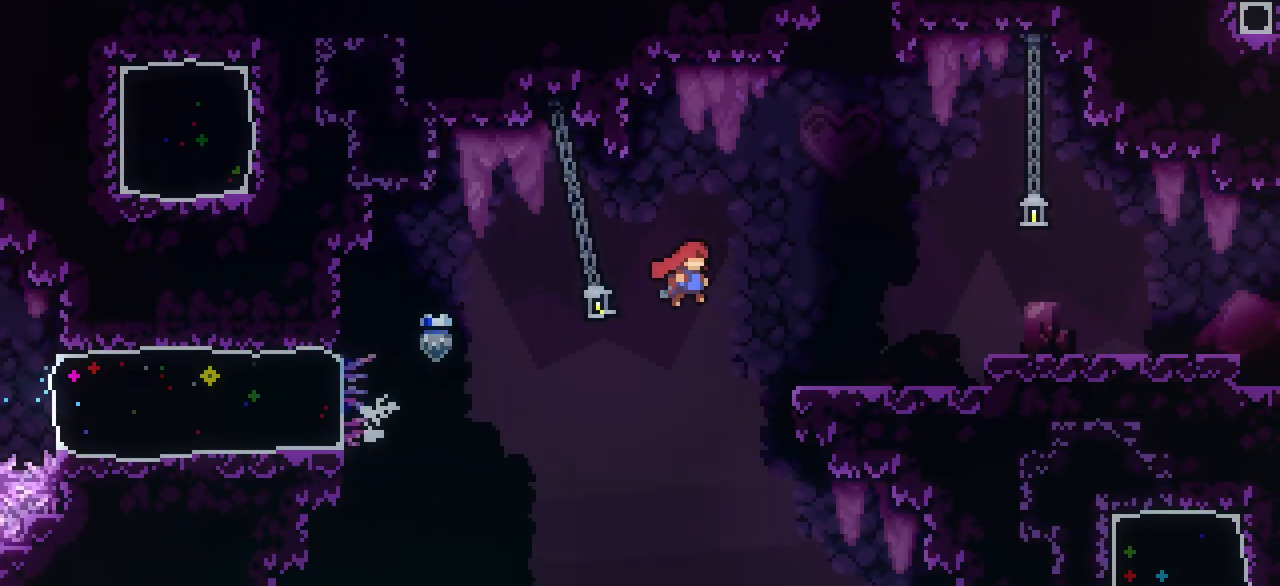
{"keys": ["j1", "right"], "events": [[150, "j1", "up"], [333, "j1", "down"]]}
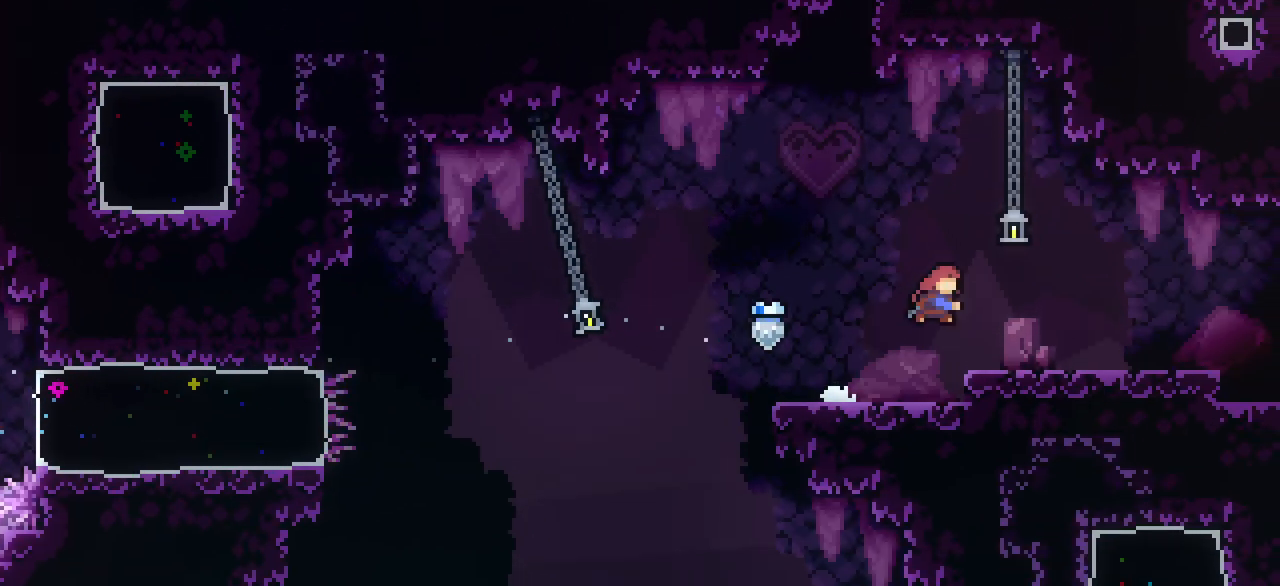
{"keys": ["down", "j1", "right"], "events": [[33, "dash", "down"], [33, "j1", "up"], [67, "down", "down"], [217, "j1", "down"], [267, "dash", "up"]]}
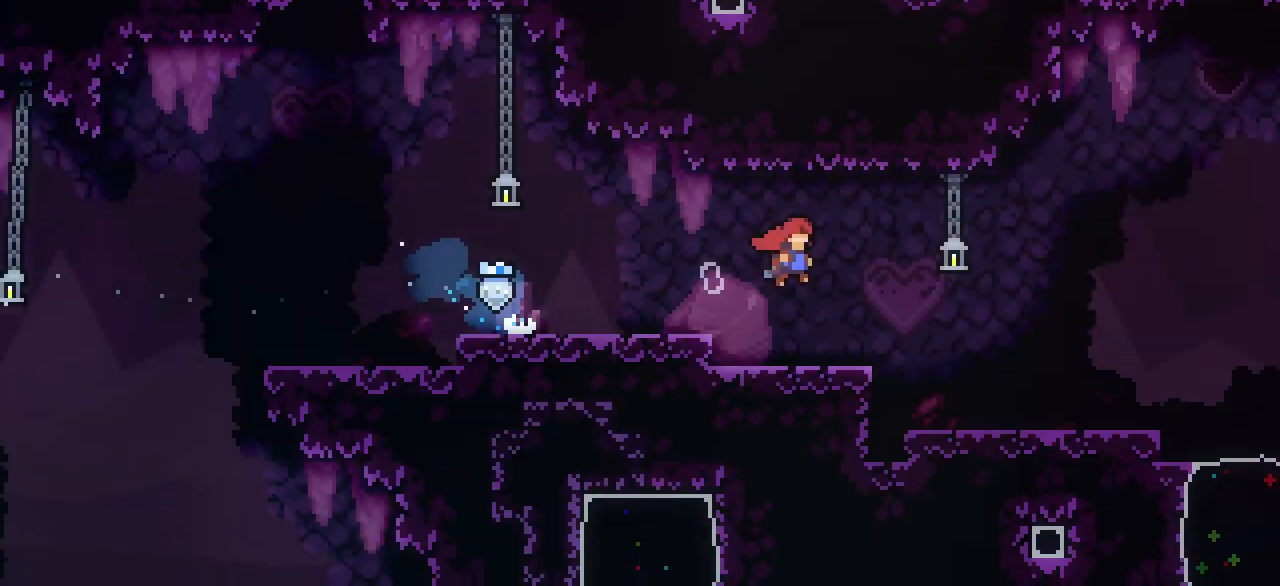
{"keys": ["j1", "right"], "events": [[333, "down", "up"]]}
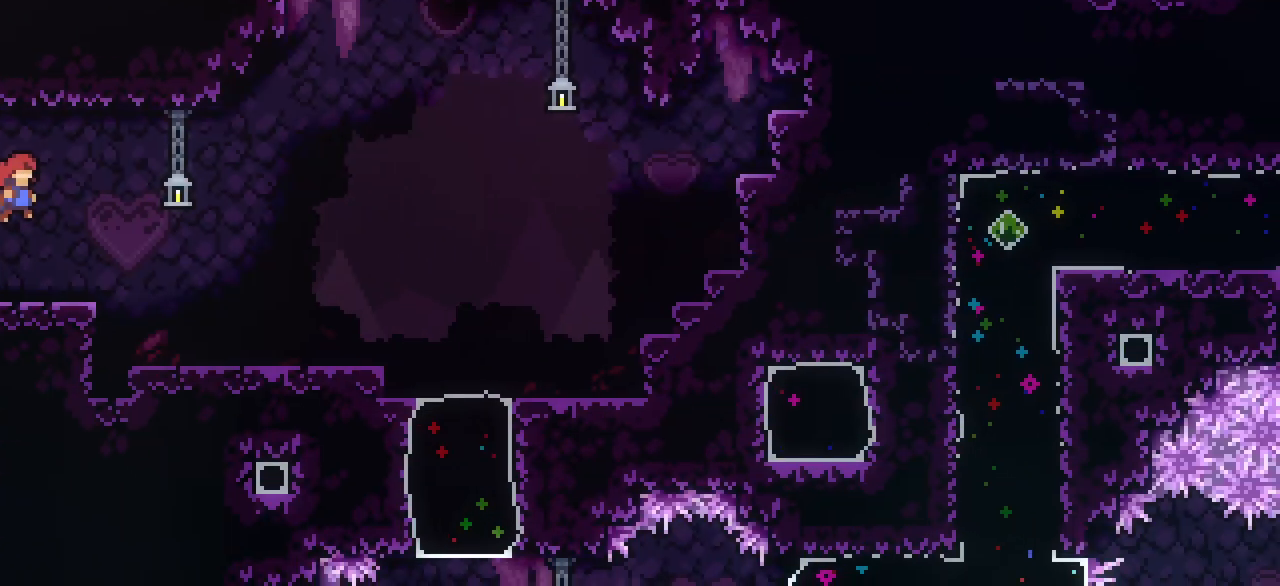
{"keys": ["right"], "events": [[17, "j1", "up"]]}
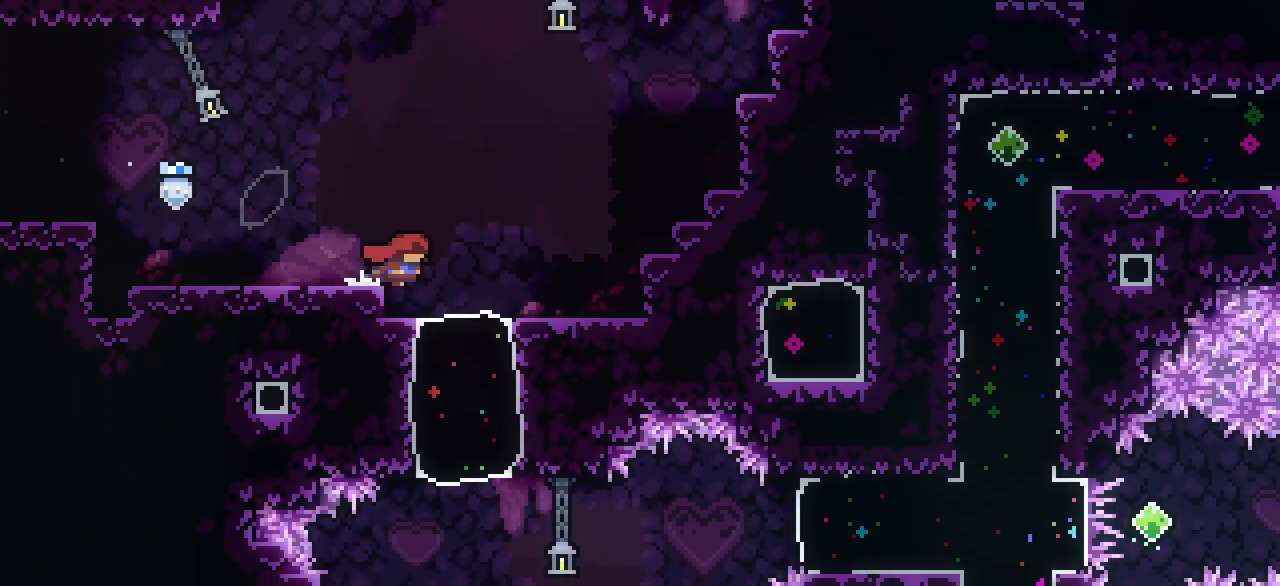
{"keys": ["dash", "down"], "events": [[67, "right", "up"], [450, "down", "down"], [500, "dash", "down"]]}
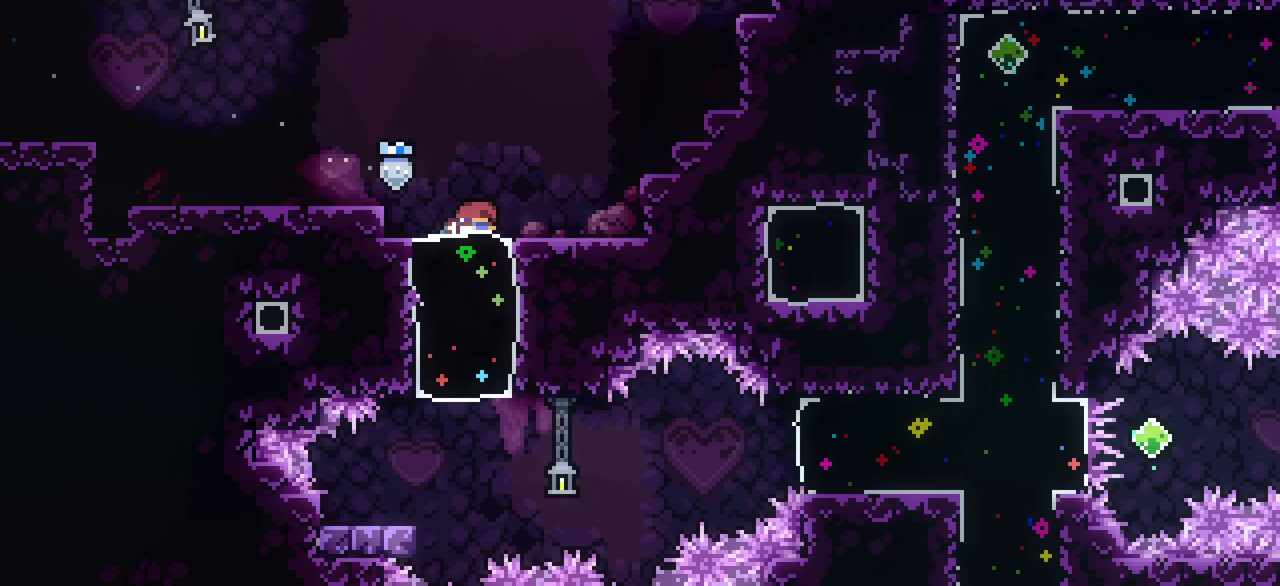
{"keys": ["dash", "down", "right"], "events": [[133, "dash", "up"], [283, "left", "down"], [317, "dash", "down"], [467, "left", "up"], [467, "right", "down"]]}
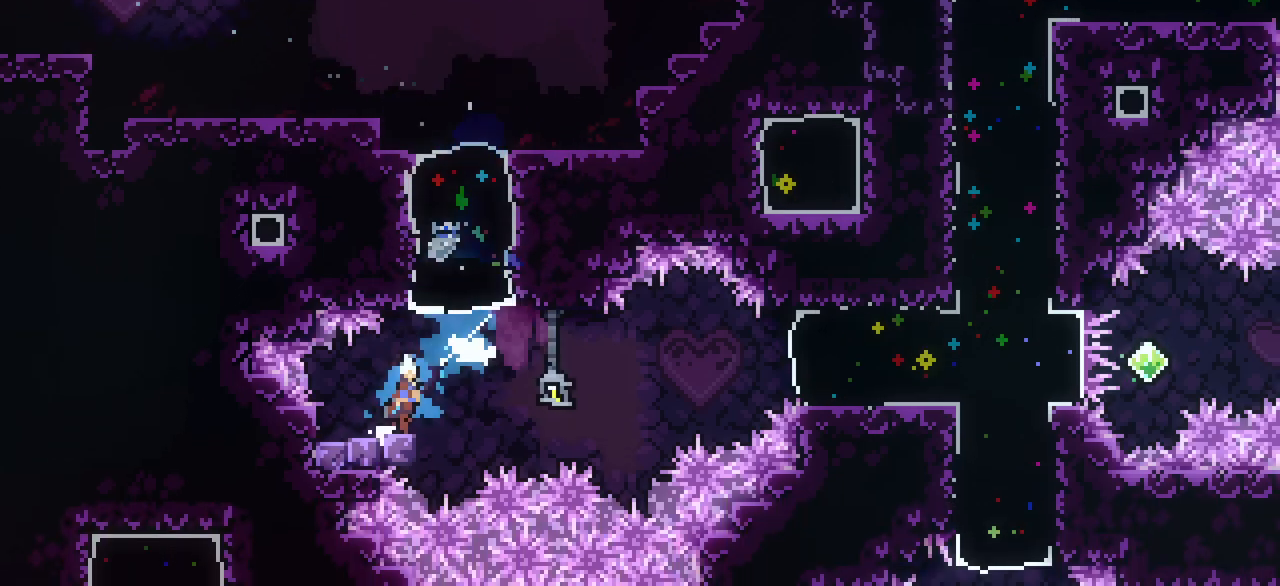
{"keys": ["dash", "right"], "events": [[17, "j1", "down"], [100, "dash", "up"], [100, "down", "up"], [300, "j1", "up"], [333, "dash", "down"]]}
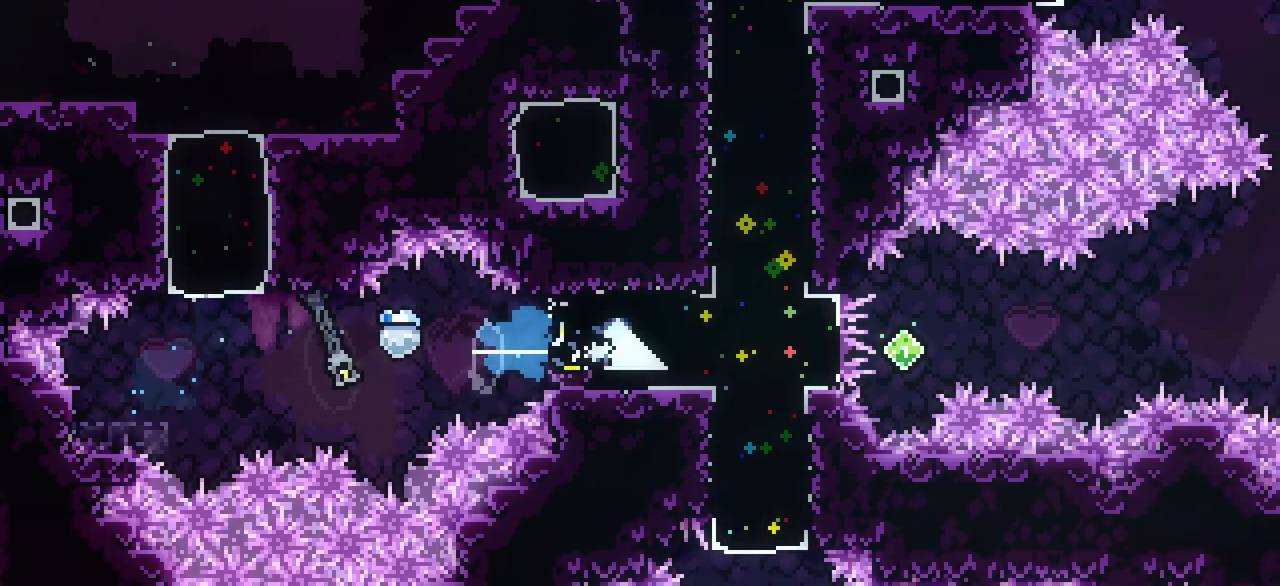
{"keys": ["demo", "j1", "right"], "events": [[17, "dash", "up"], [350, "demo", "down"], [350, "j1", "down"]]}
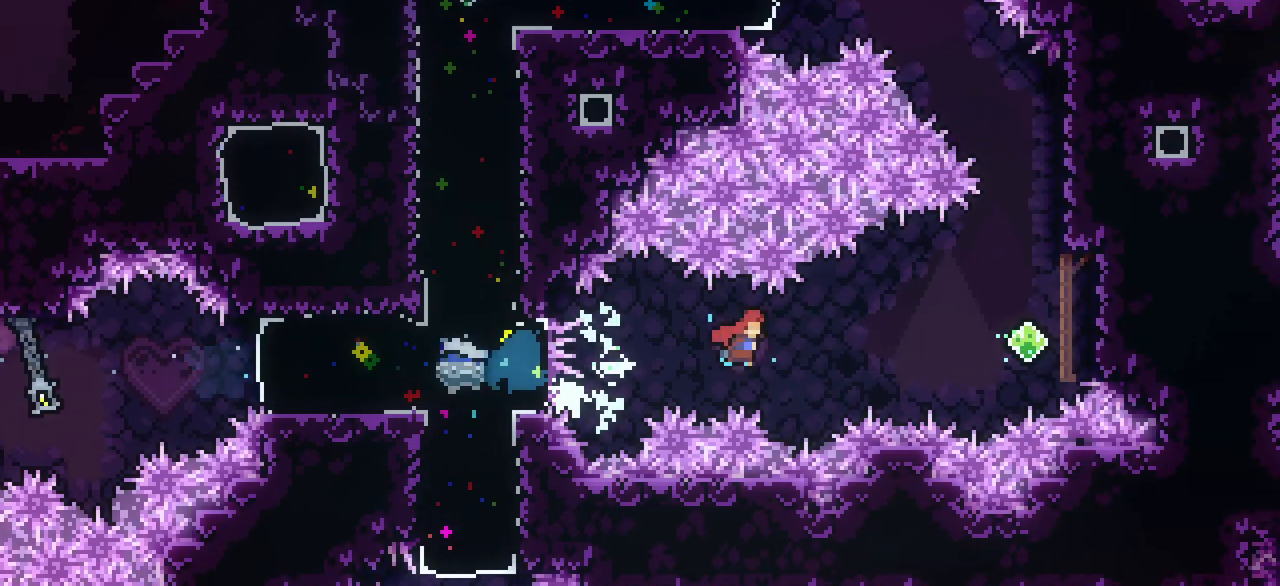
{"keys": ["dash", "up"], "events": [[233, "demo", "up"], [233, "up", "down"], [283, "j1", "up"], [333, "dash", "down"], [333, "right", "up"]]}
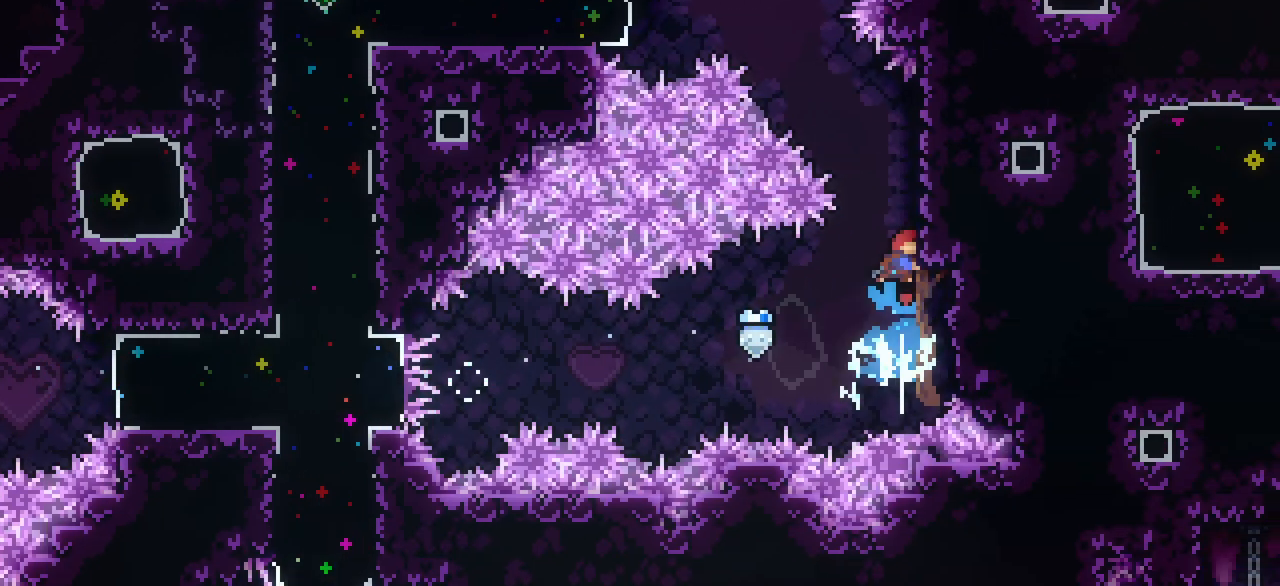
{"keys": ["j1", "left"], "events": [[100, "j1", "down"], [100, "left", "down"], [200, "dash", "up"], [483, "up", "up"]]}
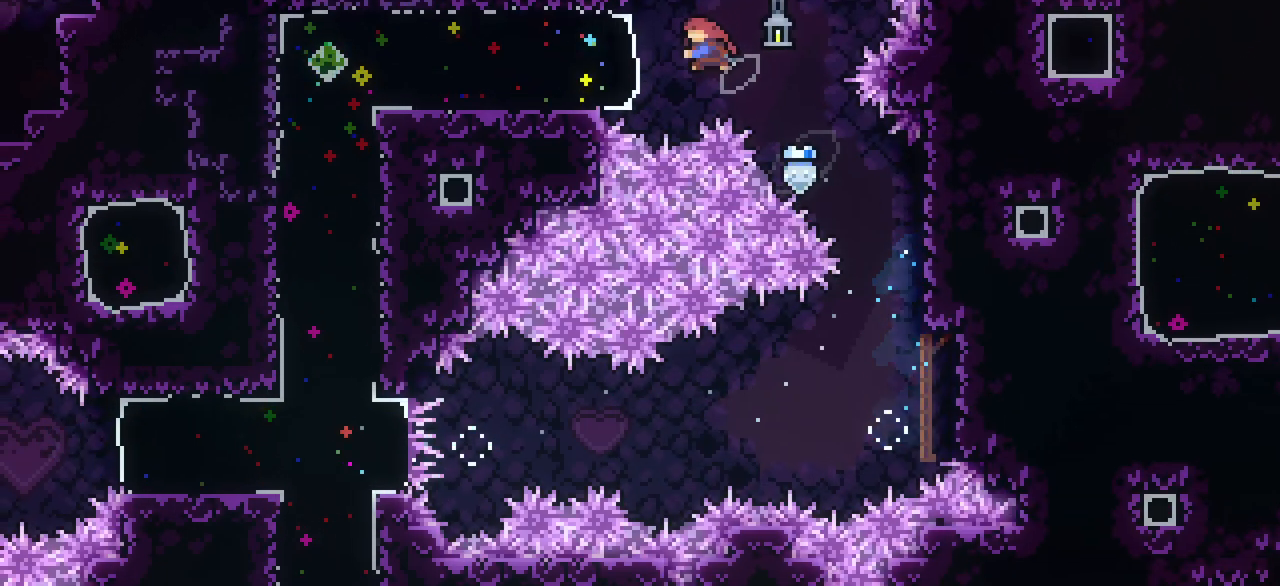
{"keys": ["down"], "events": [[17, "dash", "down"], [17, "j1", "up"], [167, "dash", "up"], [450, "down", "down"], [450, "left", "up"]]}
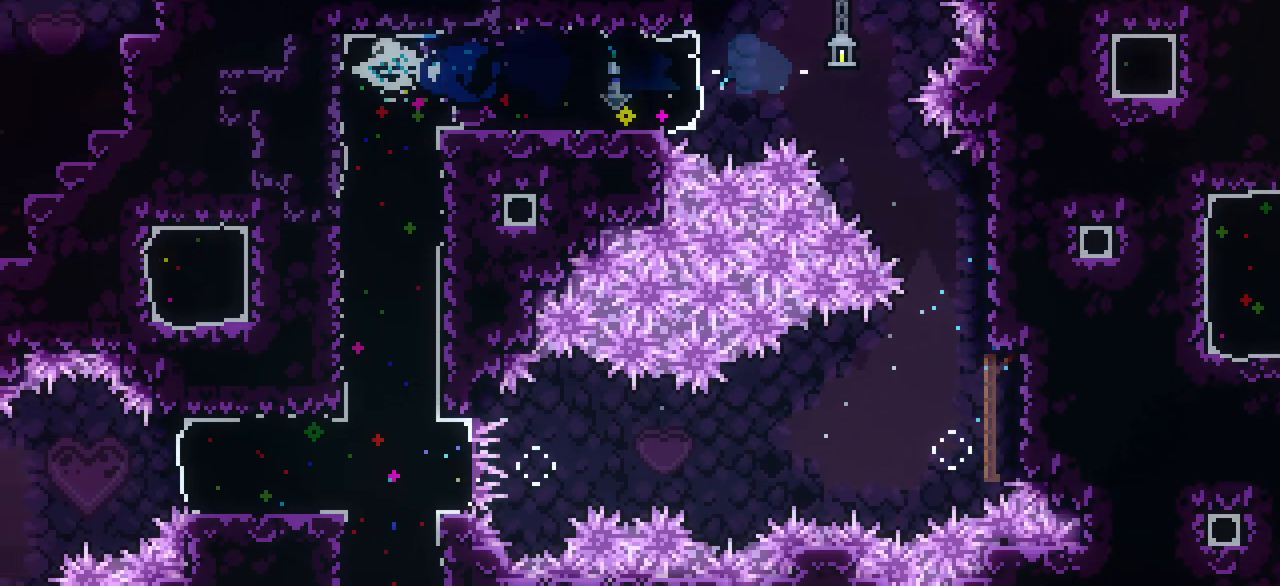
{"keys": ["down"], "events": [[50, "dash", "down"], [233, "dash", "up"]]}
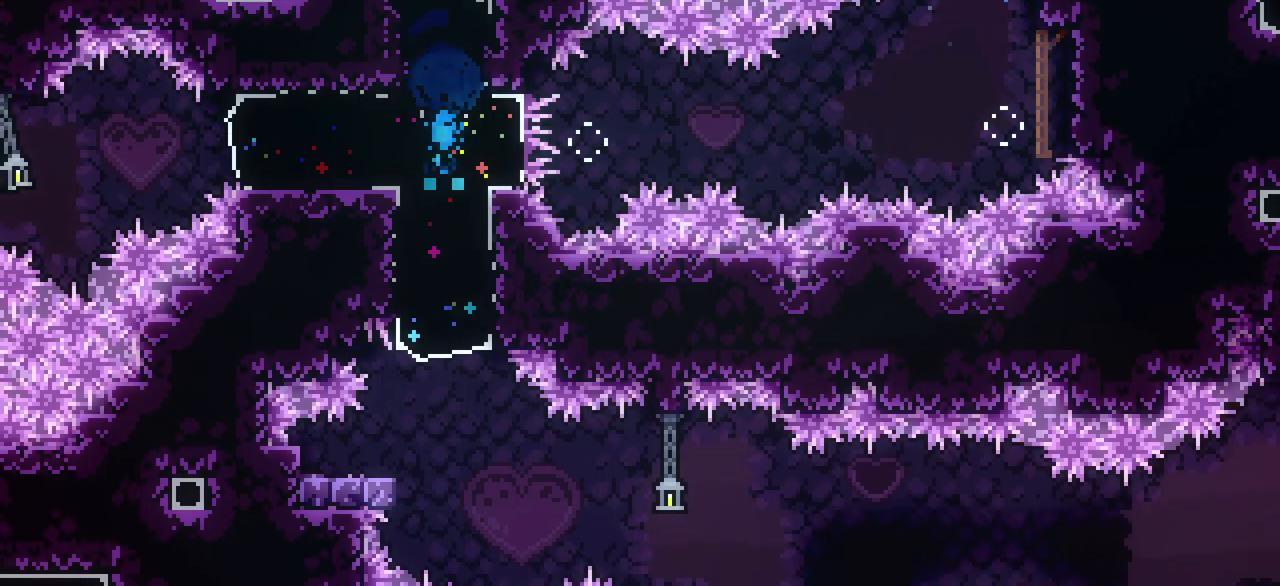
{"keys": ["dash", "down", "j1", "right"], "events": [[250, "left", "down"], [300, "dash", "down"], [433, "left", "up"], [483, "j1", "down"], [483, "right", "down"]]}
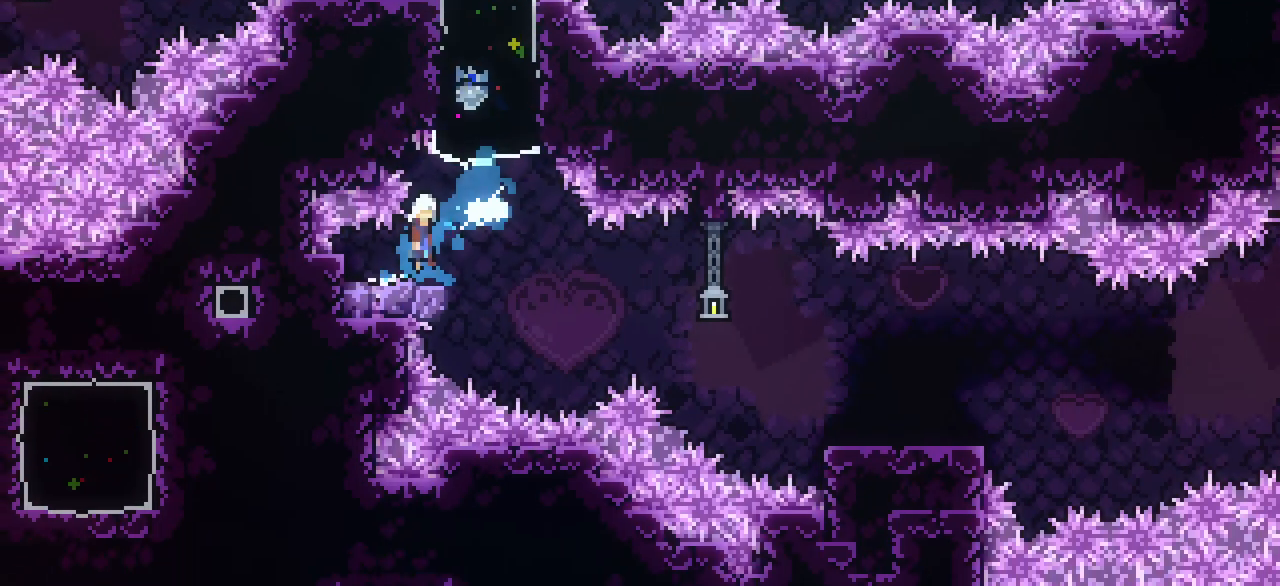
{"keys": ["dash", "down", "j1", "right"], "events": [[33, "dash", "up"], [117, "dash", "down"], [117, "j1", "up"], [500, "j1", "down"]]}
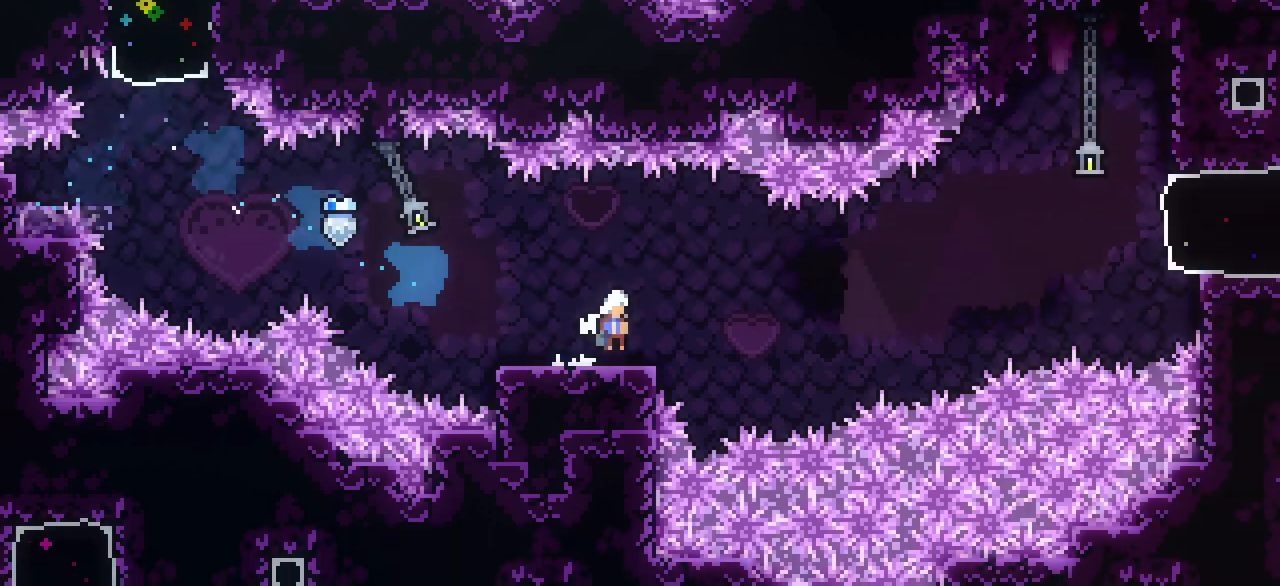
{"keys": ["dash", "right"], "events": [[33, "dash", "up"], [367, "down", "up"], [367, "j1", "up"], [417, "dash", "down"]]}
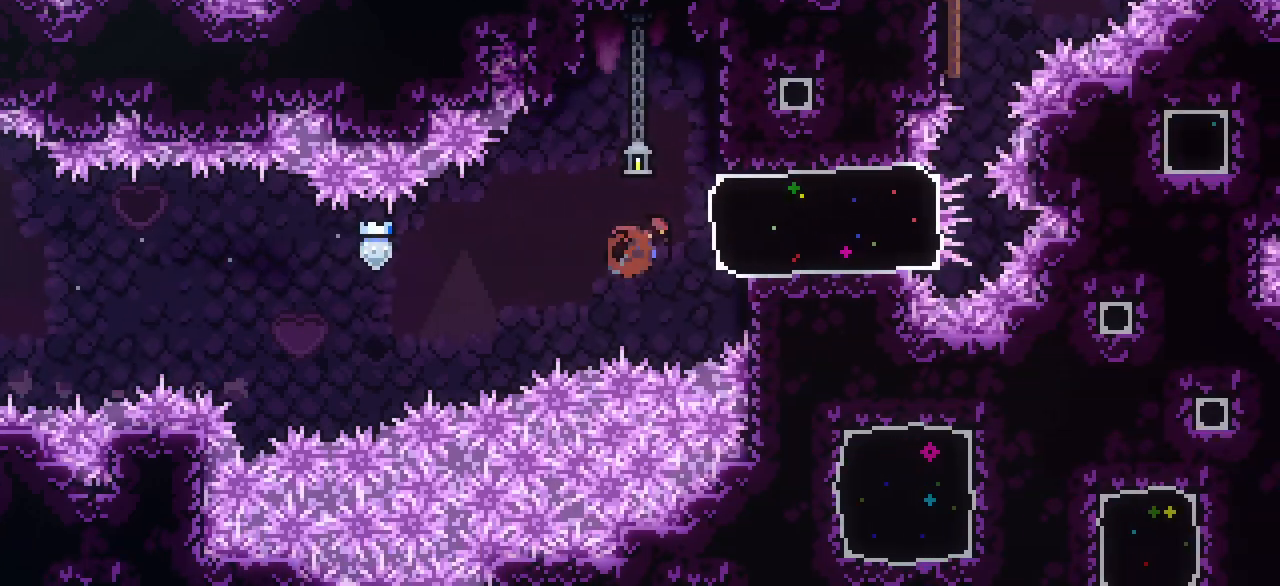
{"keys": ["dash", "up"], "events": [[200, "dash", "up"], [283, "right", "up"], [283, "up", "down"], [383, "dash", "down"]]}
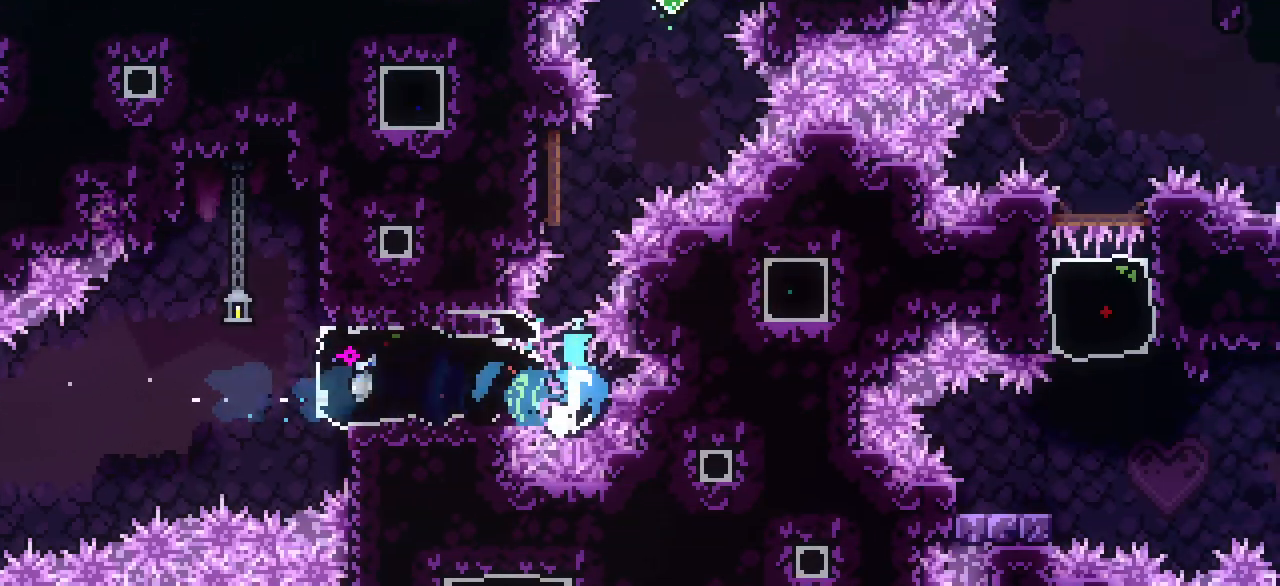
{"keys": ["j1", "up"], "events": [[167, "j1", "down"], [217, "dash", "up"]]}
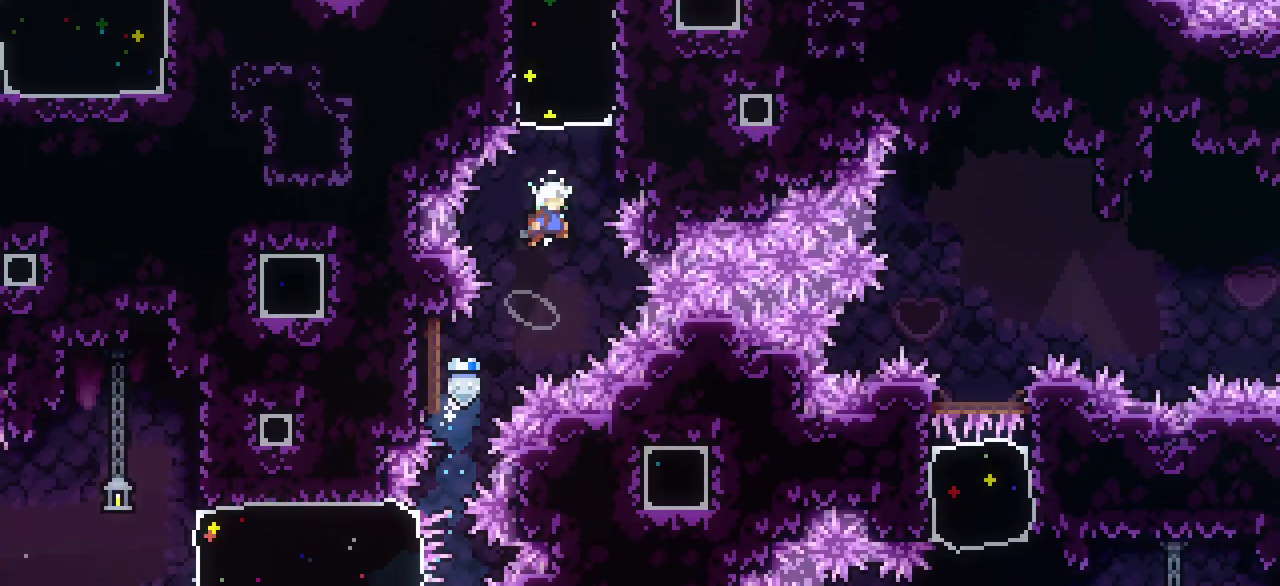
{"keys": ["up"], "events": [[50, "dash", "down"], [50, "j1", "up"], [267, "dash", "up"]]}
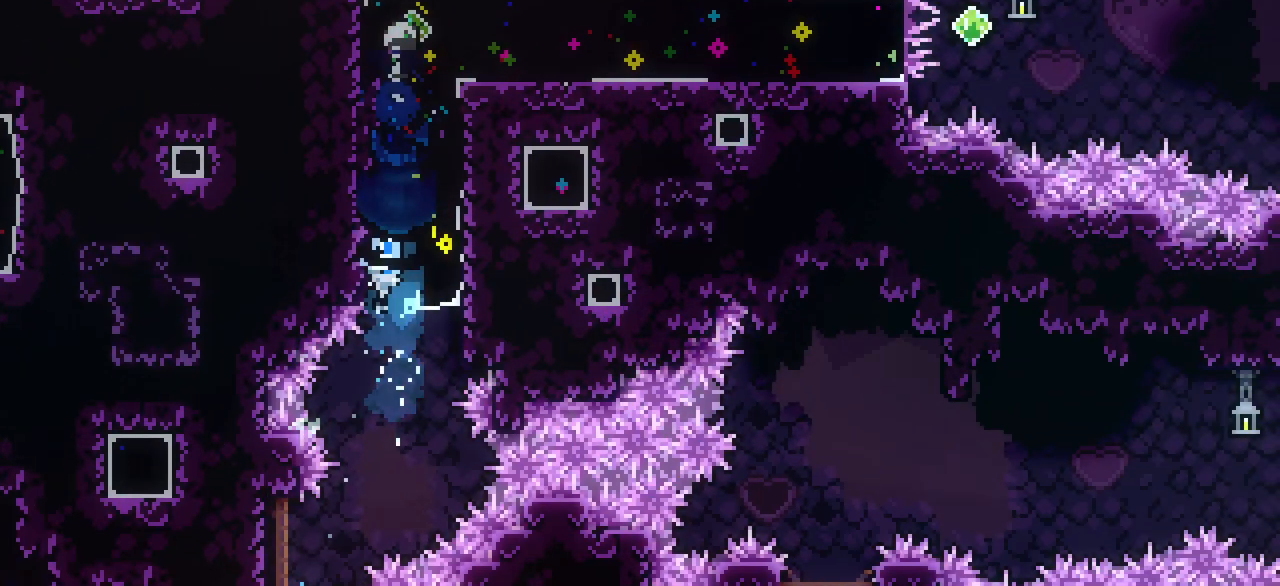
{"keys": ["right"], "events": [[17, "right", "down"], [17, "up", "up"], [50, "dash", "down"], [250, "dash", "up"]]}
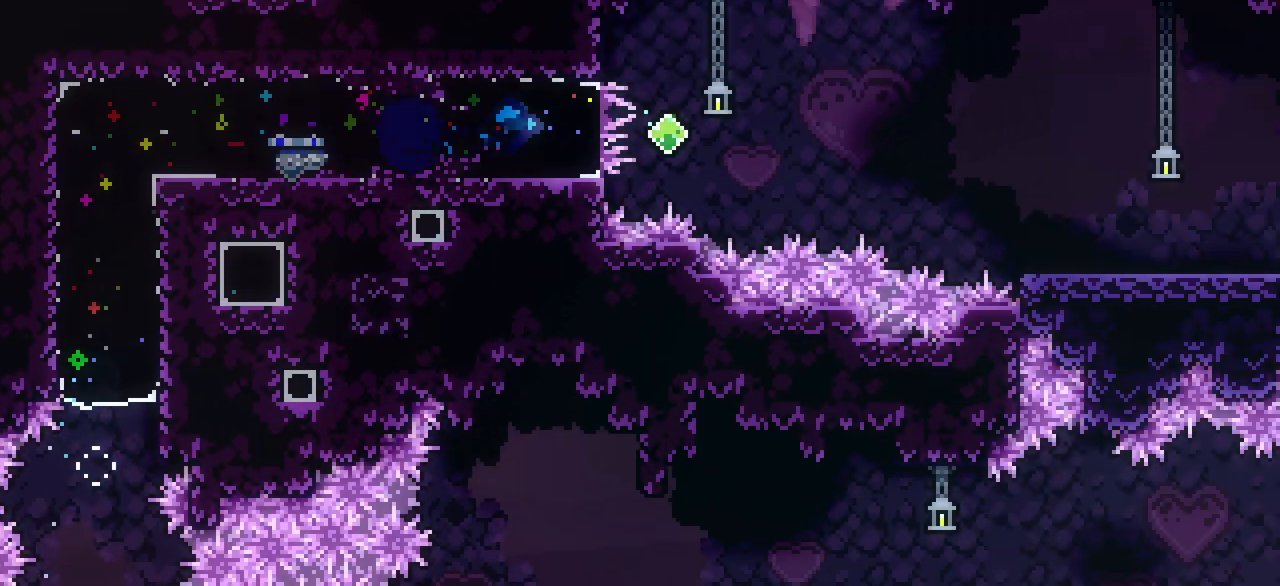
{"keys": ["dash", "down", "right"], "events": [[167, "demo", "down"], [217, "j1", "down"], [400, "demo", "up"], [400, "down", "down"], [450, "dash", "down"], [450, "j1", "up"]]}
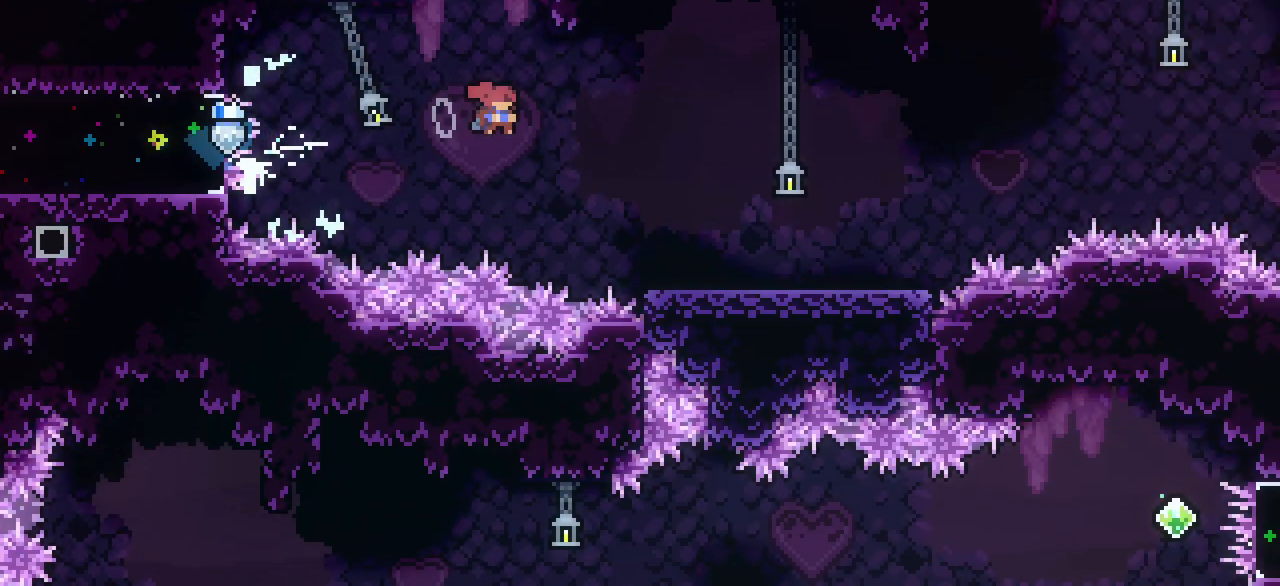
{"keys": ["down", "j1", "right"], "events": [[333, "j1", "down"], [417, "dash", "up"]]}
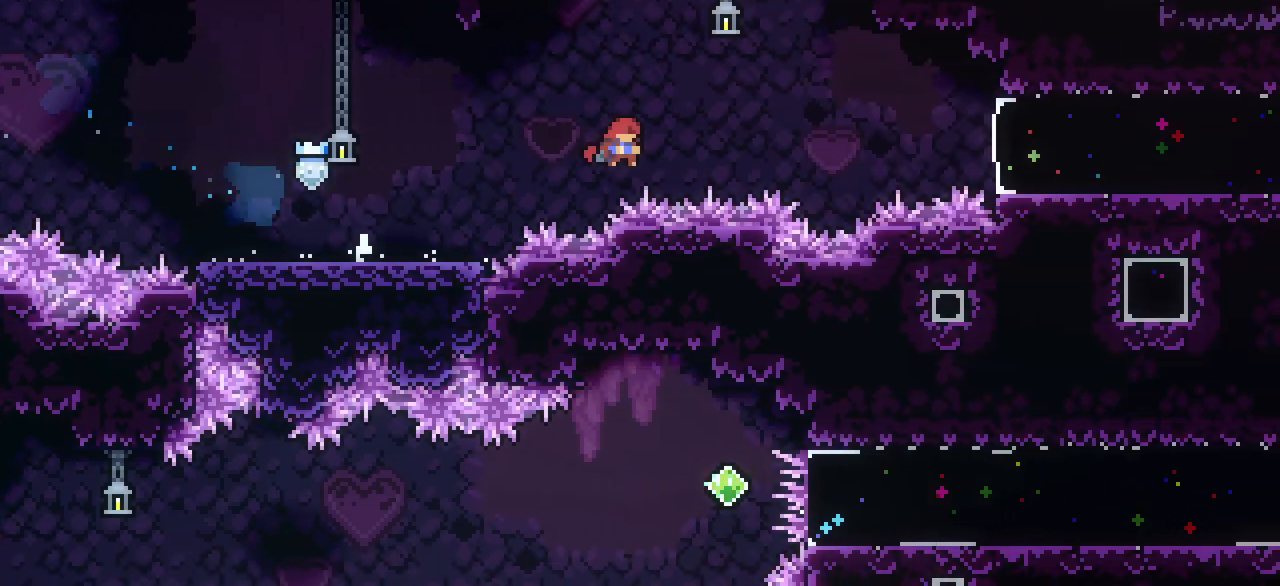
{"keys": ["right"], "events": [[17, "down", "up"], [150, "j1", "up"], [250, "dash", "down"], [433, "dash", "up"]]}
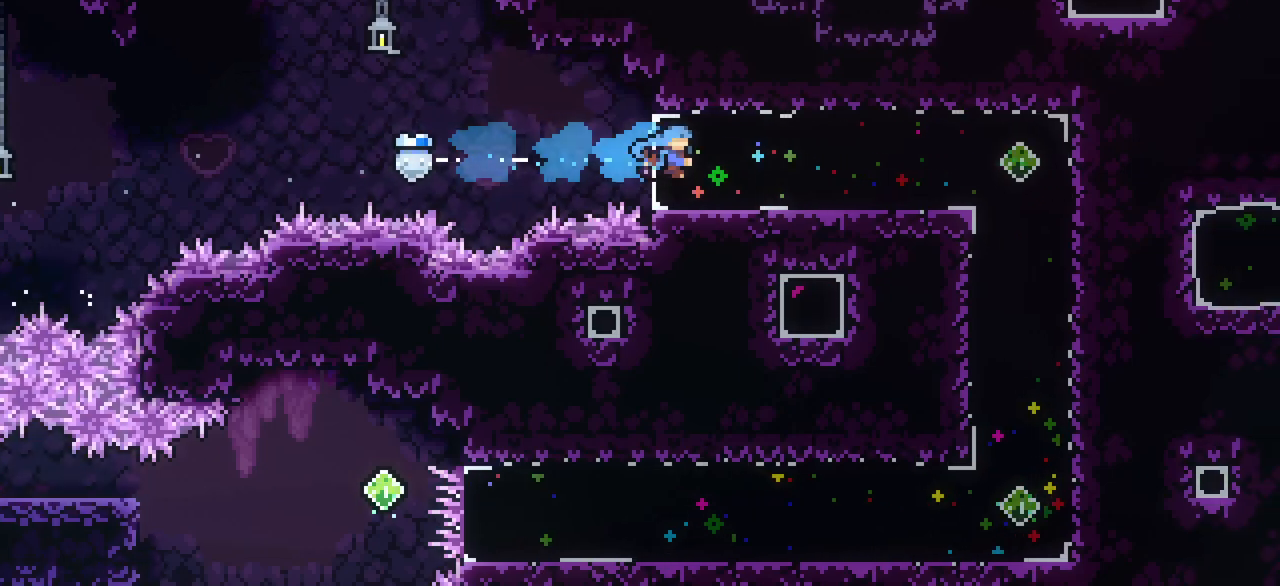
{"keys": ["dash", "down"], "events": [[317, "down", "down"], [350, "right", "up"], [400, "dash", "down"]]}
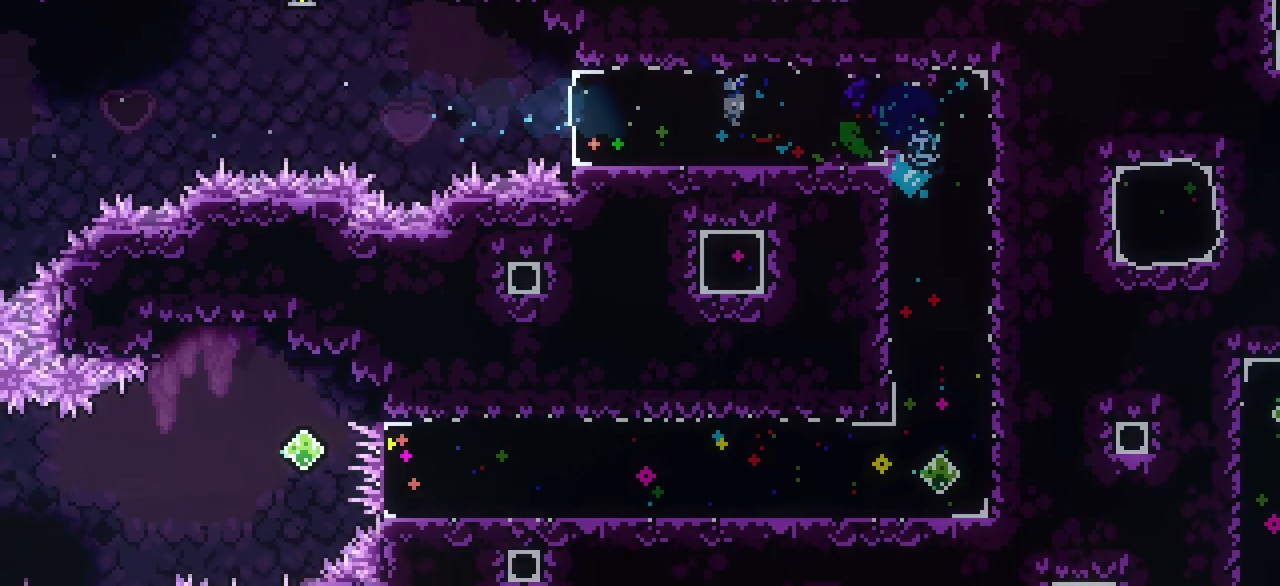
{"keys": ["dash", "left"], "events": [[133, "dash", "up"], [367, "down", "up"], [367, "left", "down"], [417, "dash", "down"]]}
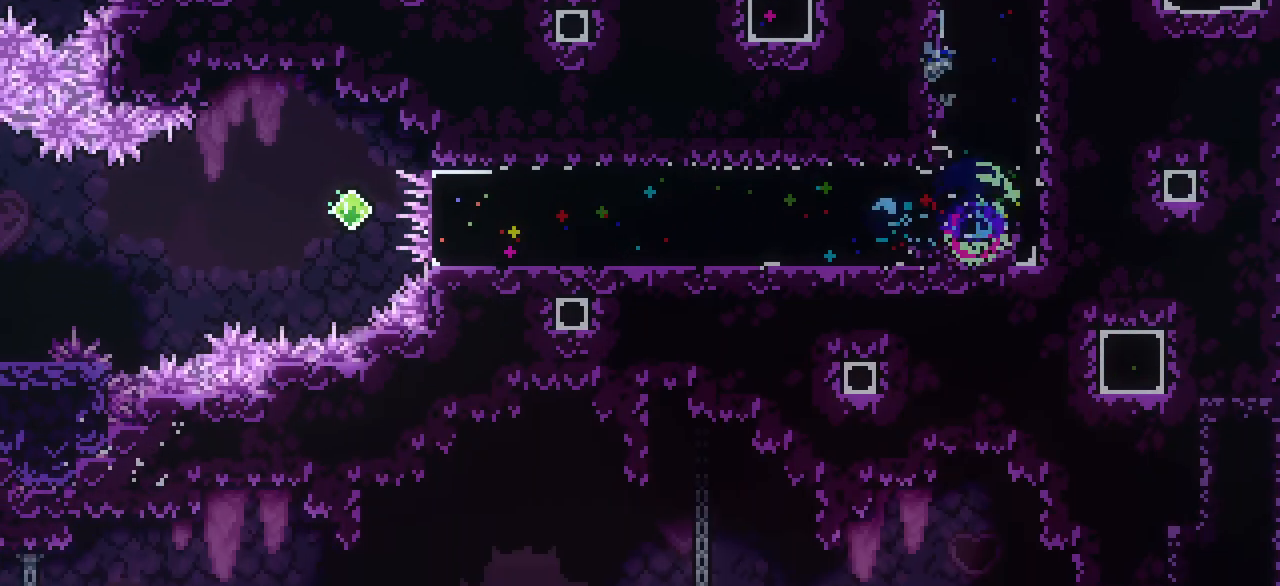
{"keys": ["left"], "events": [[150, "dash", "up"]]}